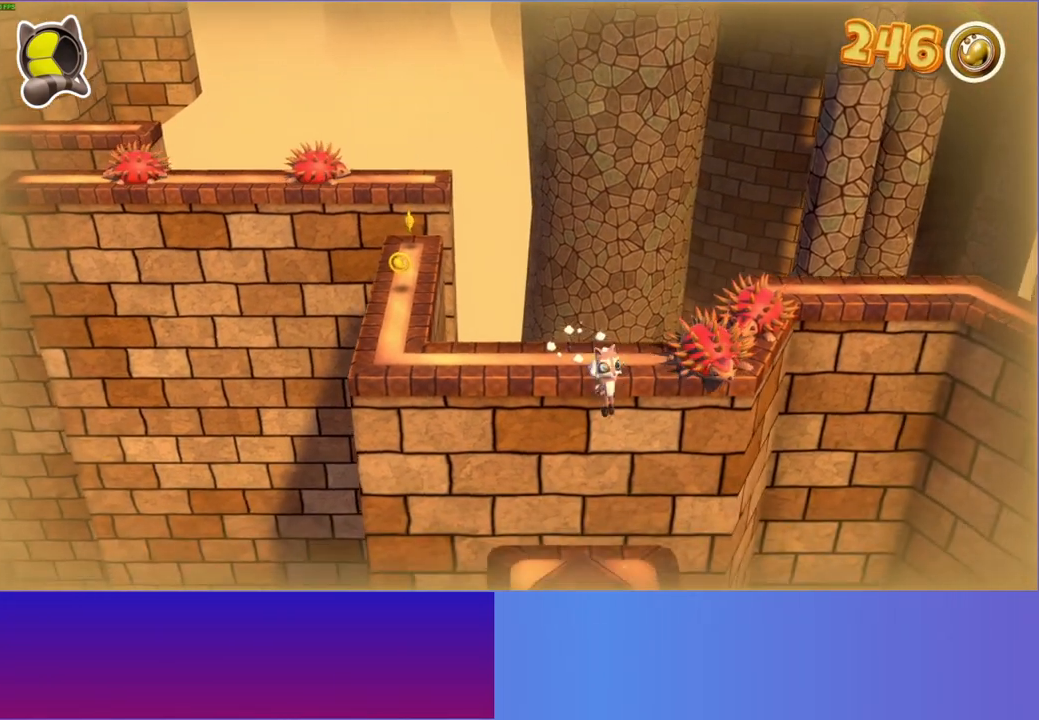
Gameplay with a controller (Xbox layout); each line is a JSON object with the inputs held at the frame after it. "events" lists button and stick changes between this image and that frame as [ms after this image, input, new state], when the widget could be followed in between. Not read: R3.
{"buttons": ["A"], "left_stick": "down-left", "right_stick": "center", "events": [[150, "A", "down"], [367, "left_stick", "down-left"]]}
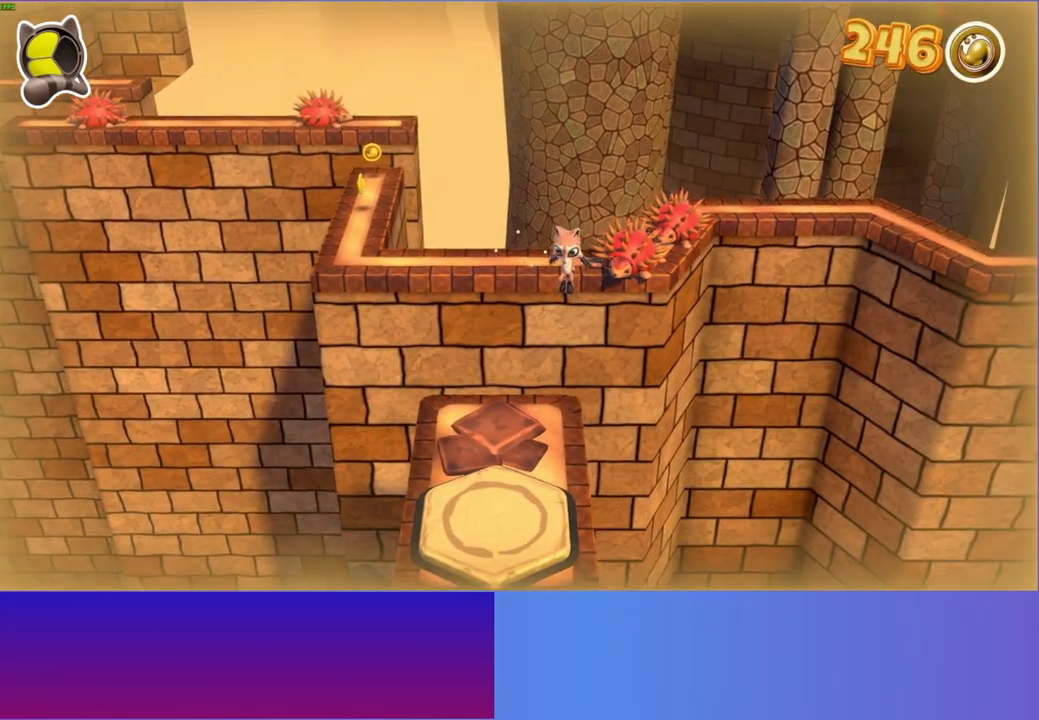
{"buttons": [], "left_stick": "down-left", "right_stick": "center", "events": [[250, "A", "up"]]}
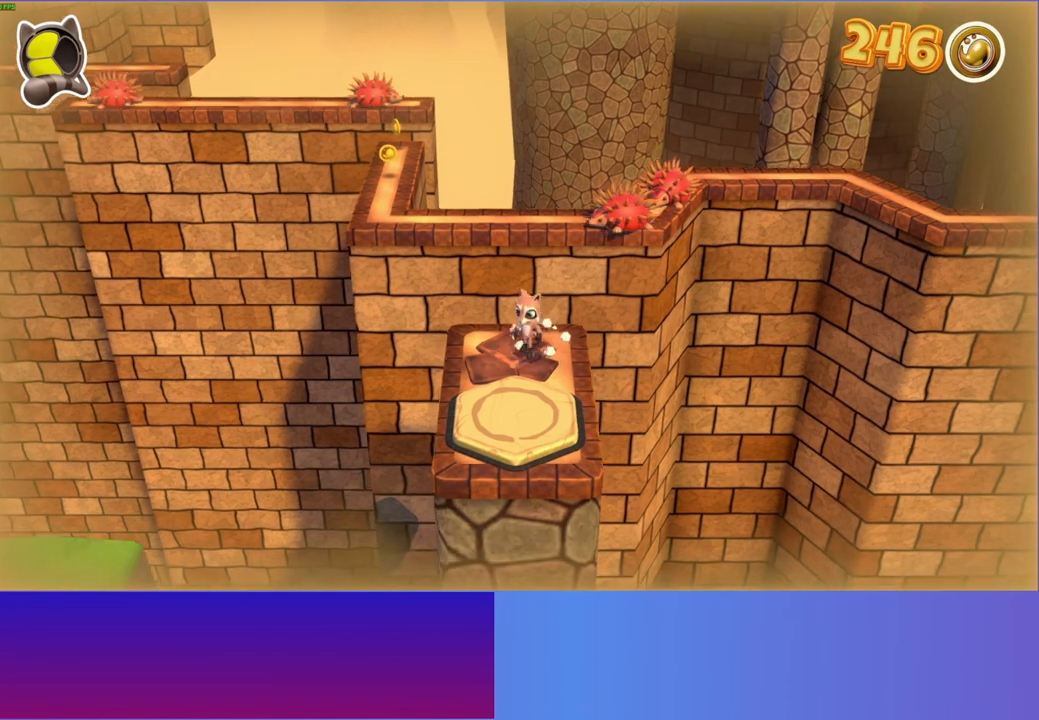
{"buttons": [], "left_stick": "center", "right_stick": "center", "events": [[217, "left_stick", "center"]]}
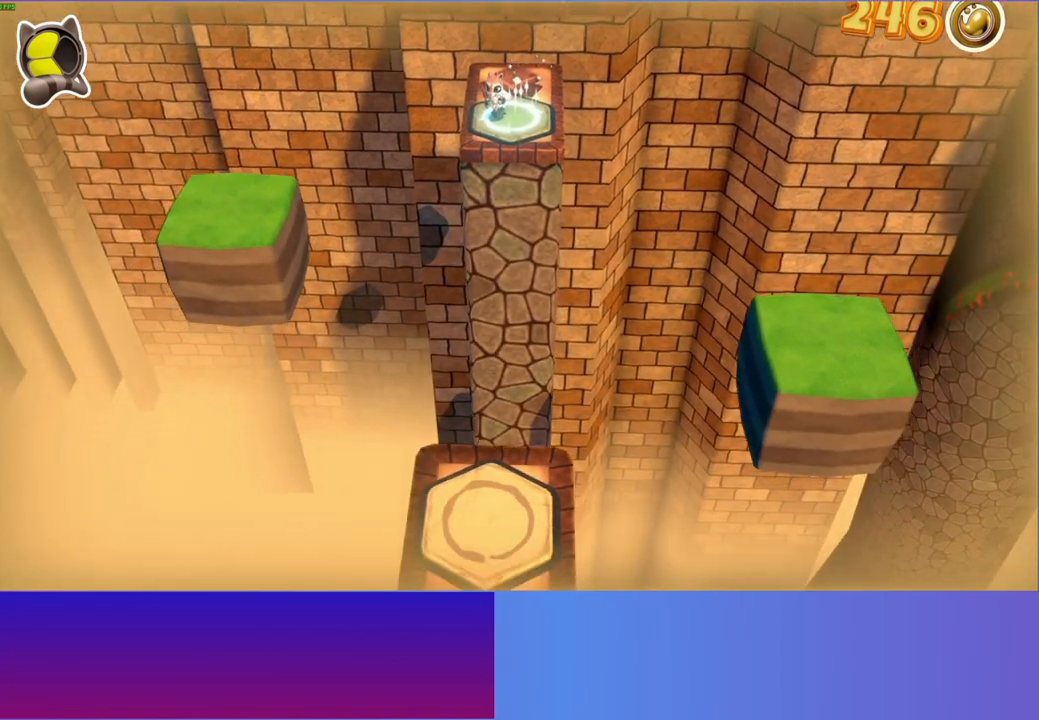
{"buttons": [], "left_stick": "center", "right_stick": "center", "events": []}
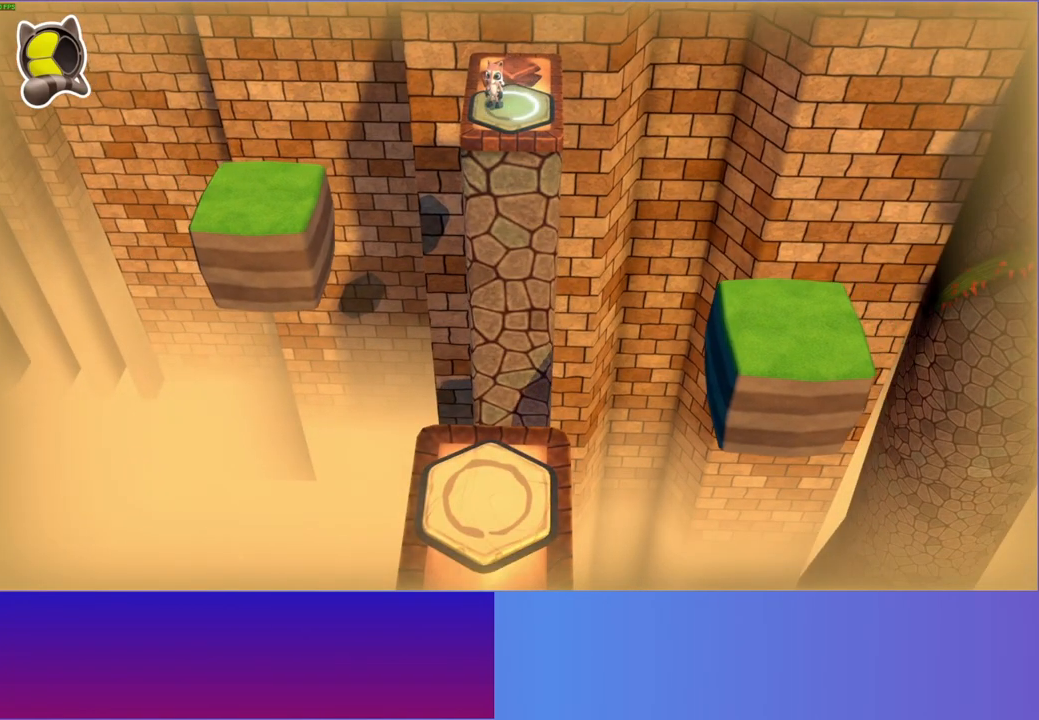
{"buttons": [], "left_stick": "center", "right_stick": "center", "events": [[317, "left_stick", "up"], [383, "left_stick", "center"]]}
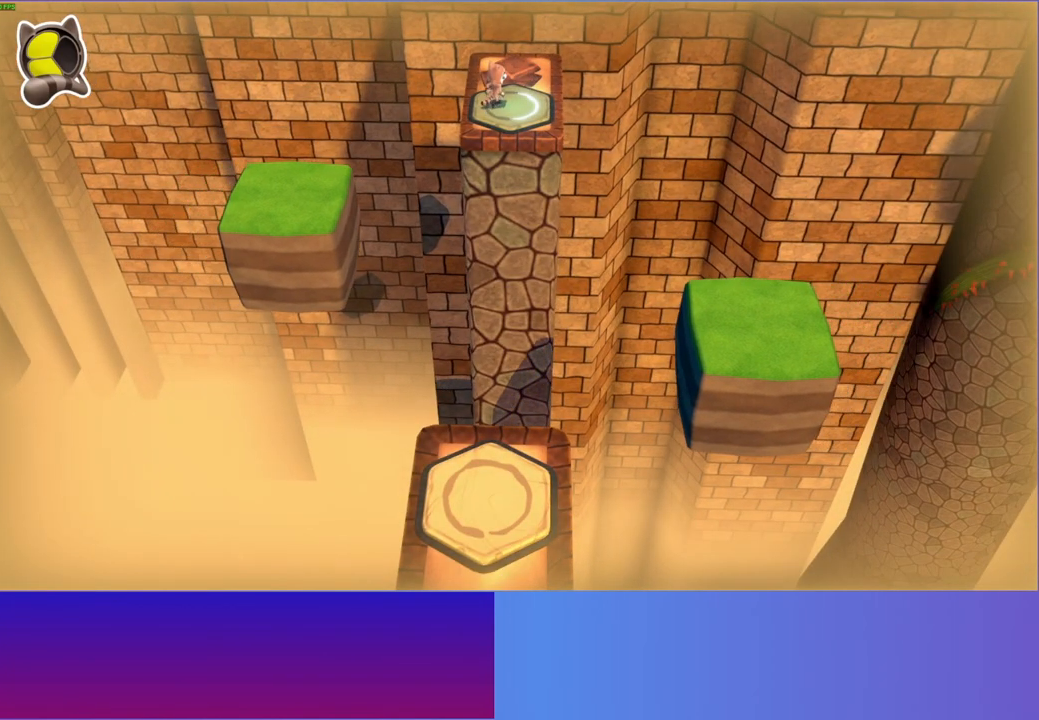
{"buttons": [], "left_stick": "center", "right_stick": "center", "events": []}
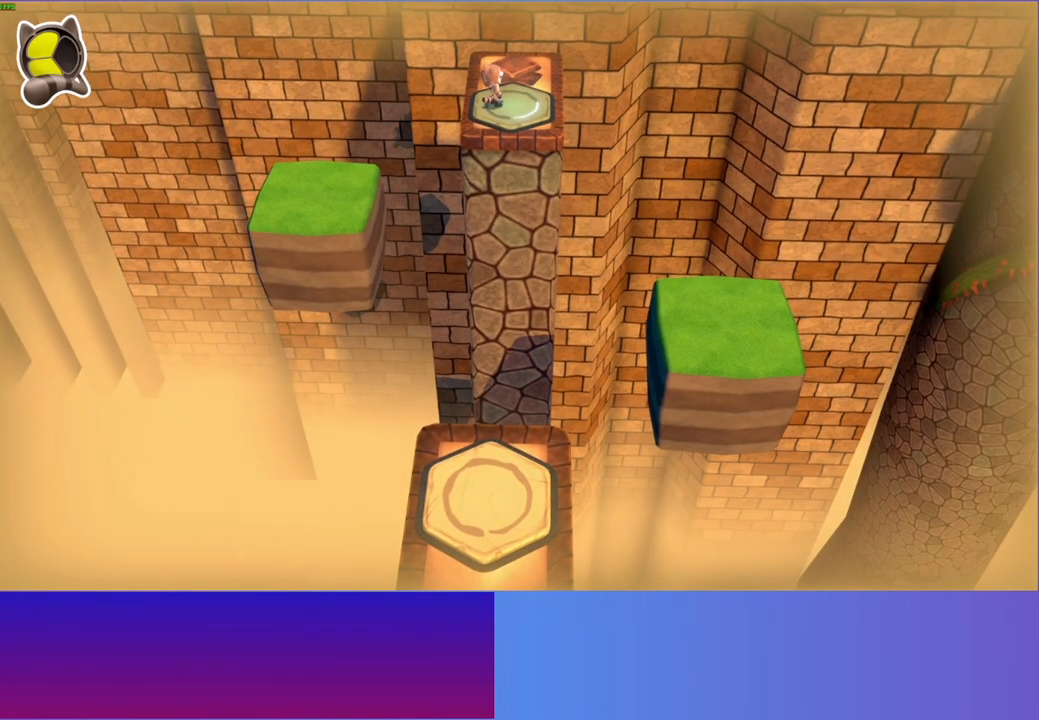
{"buttons": [], "left_stick": "center", "right_stick": "center", "events": [[150, "A", "down"], [317, "A", "up"]]}
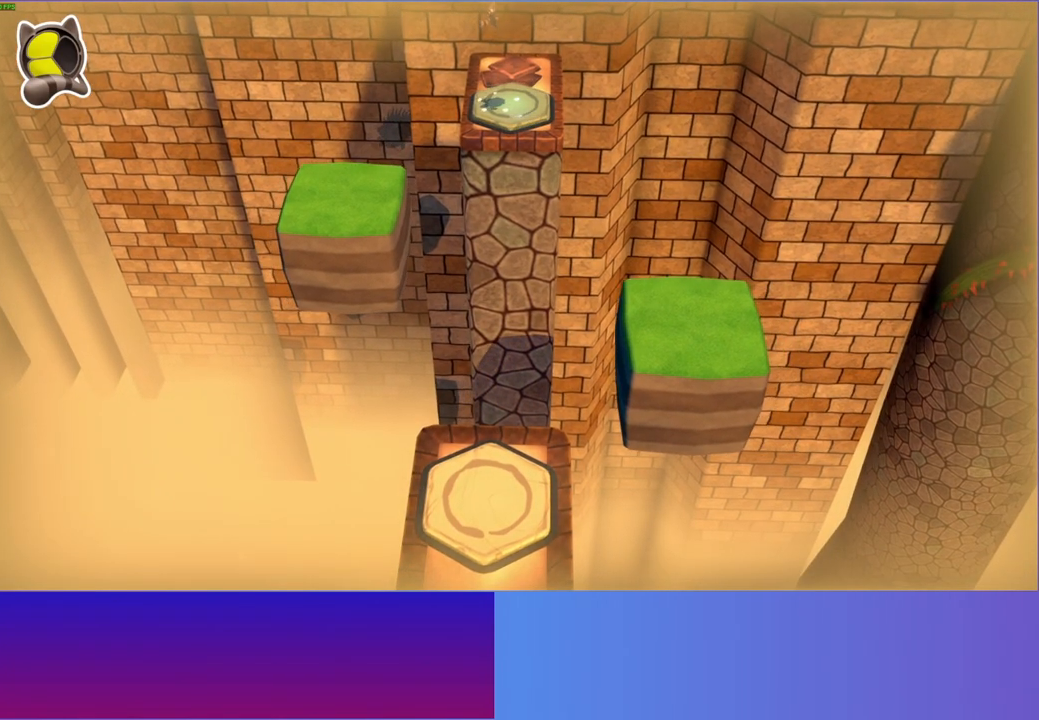
{"buttons": [], "left_stick": "down-left", "right_stick": "center", "events": [[200, "left_stick", "down"], [400, "left_stick", "down-left"]]}
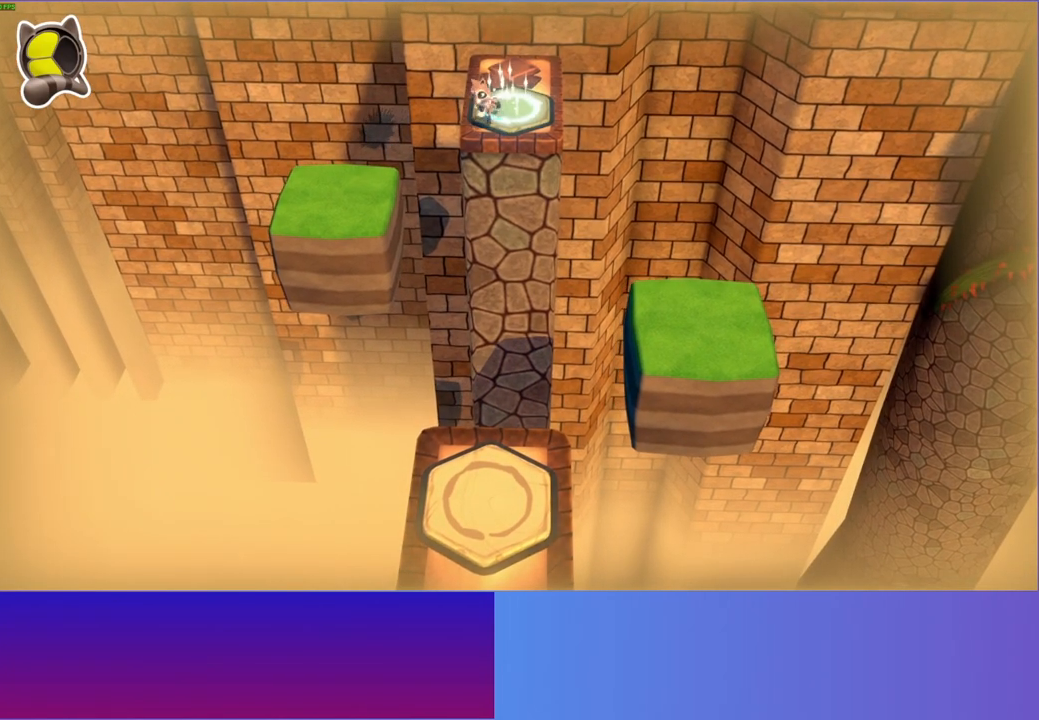
{"buttons": [], "left_stick": "down-left", "right_stick": "center", "events": [[283, "A", "down"], [400, "A", "up"]]}
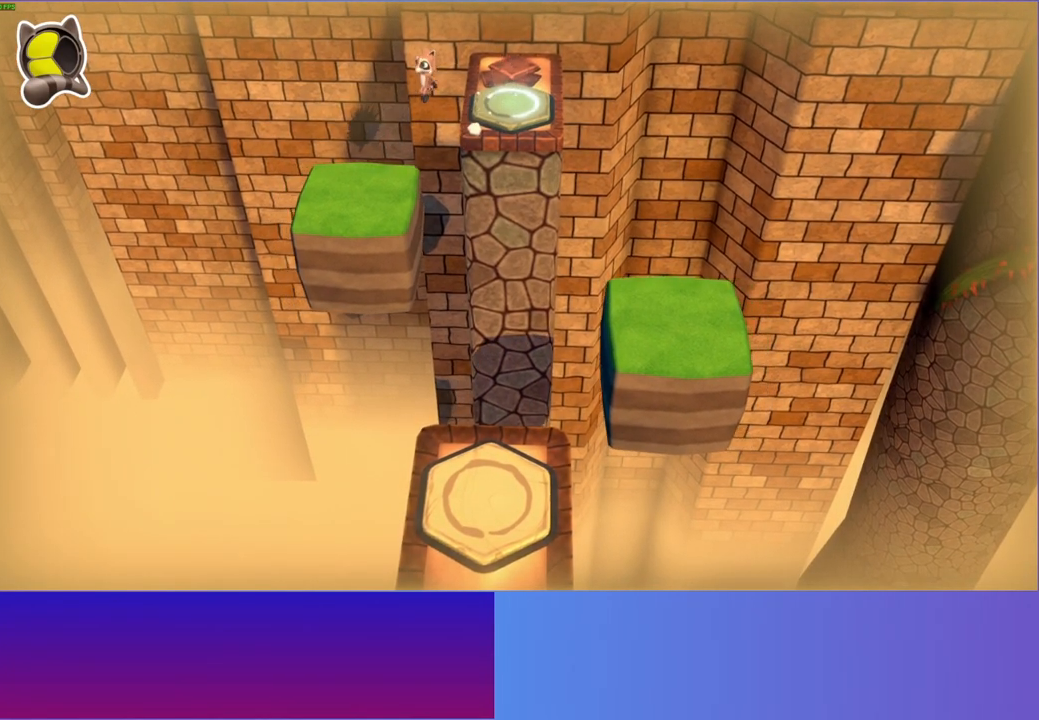
{"buttons": [], "left_stick": "down-right", "right_stick": "center", "events": [[100, "left_stick", "down"], [233, "left_stick", "down-right"]]}
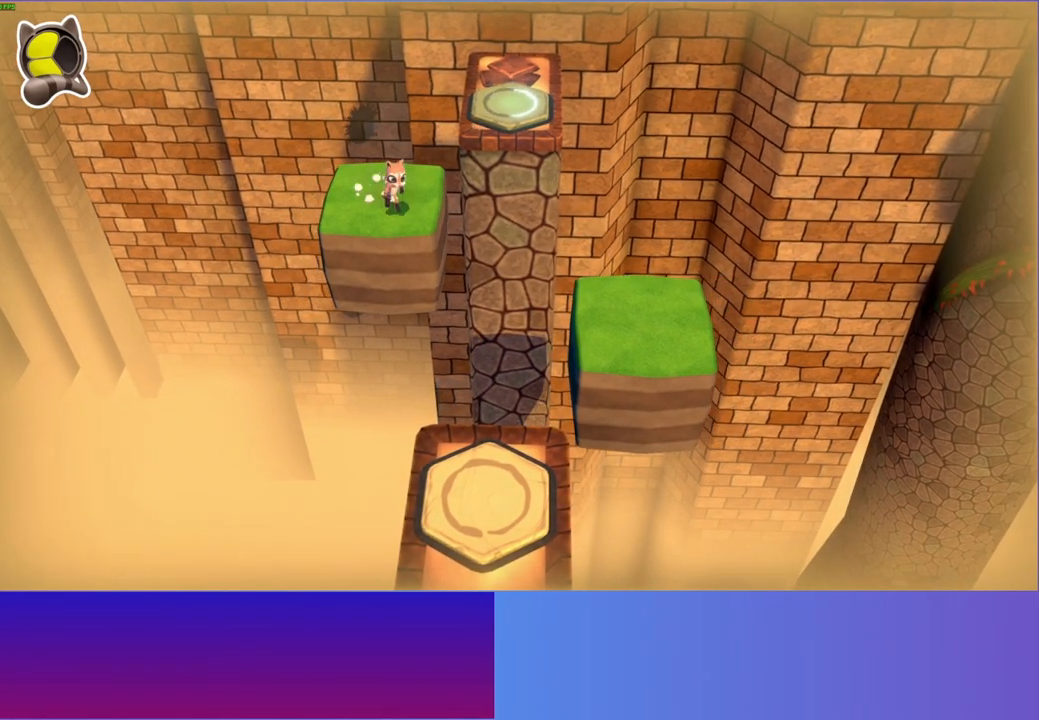
{"buttons": ["A"], "left_stick": "down-right", "right_stick": "center", "events": [[267, "A", "down"]]}
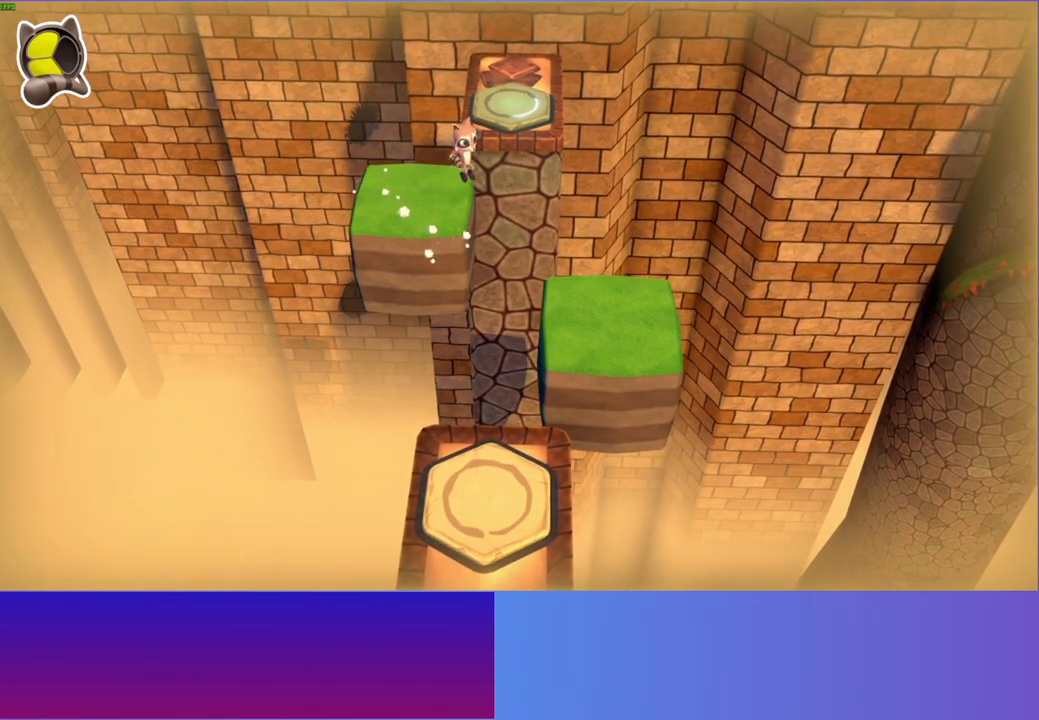
{"buttons": [], "left_stick": "down", "right_stick": "center", "events": [[83, "A", "up"], [183, "left_stick", "down"]]}
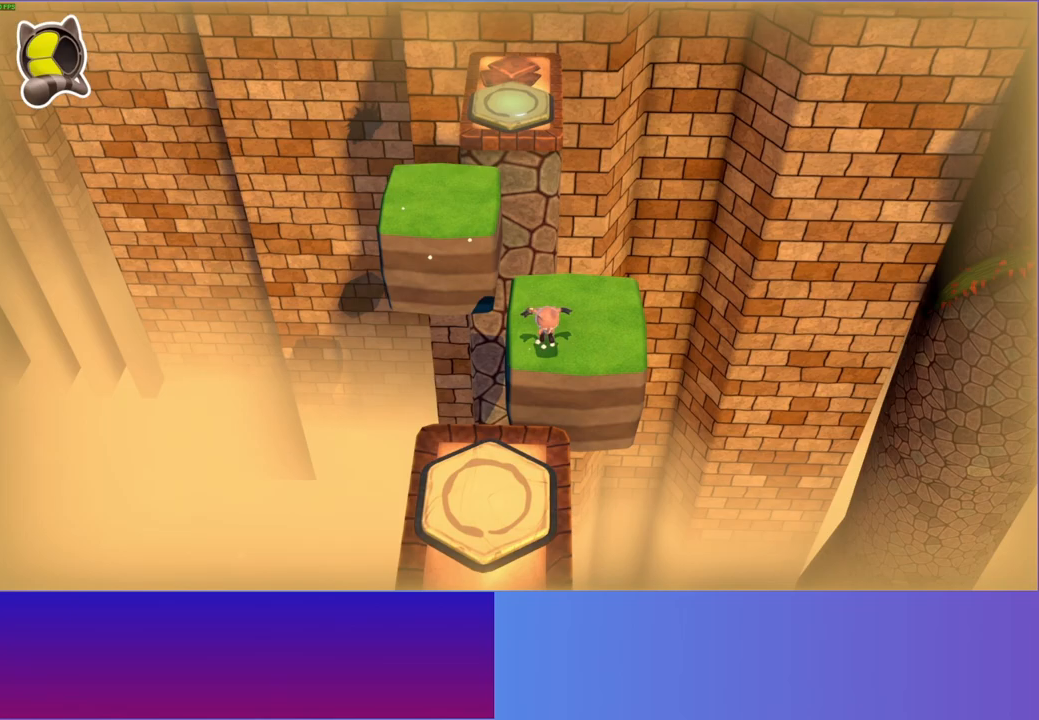
{"buttons": [], "left_stick": "down", "right_stick": "center", "events": [[133, "A", "down"], [233, "A", "up"]]}
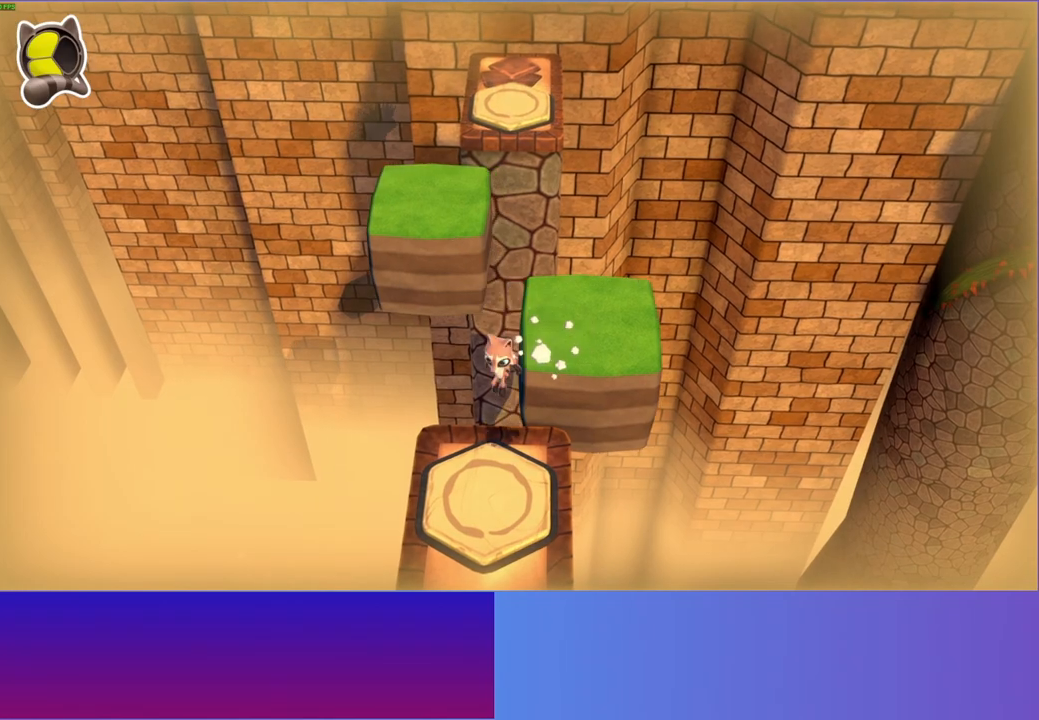
{"buttons": [], "left_stick": "down", "right_stick": "center", "events": [[17, "Y", "down"], [117, "Y", "up"]]}
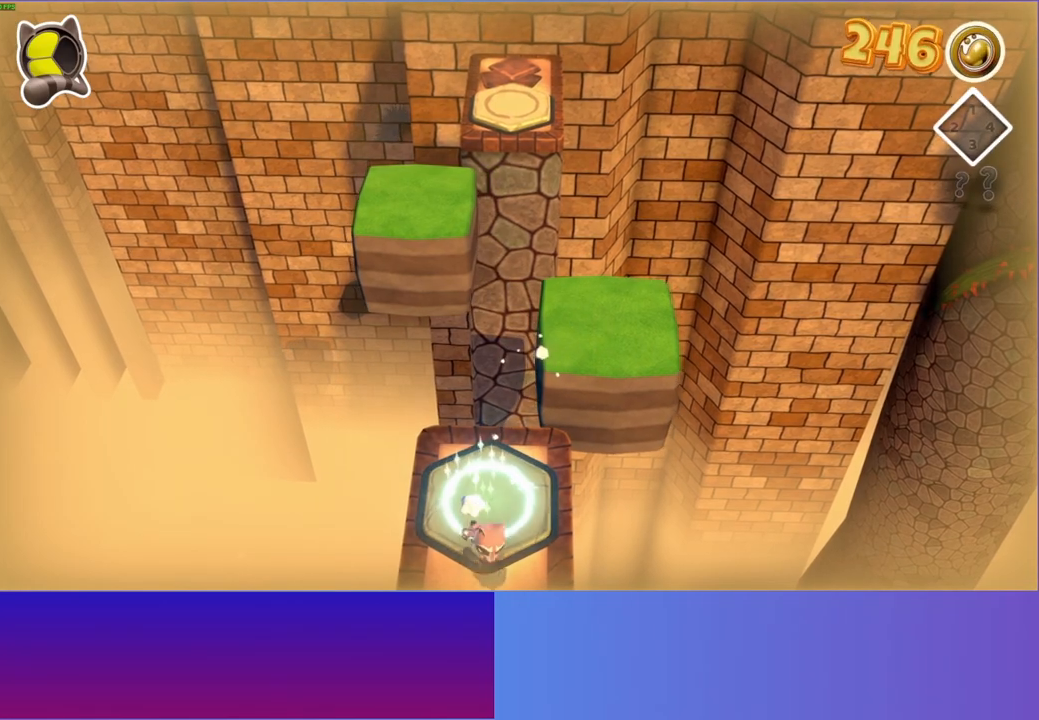
{"buttons": [], "left_stick": "down", "right_stick": "center", "events": []}
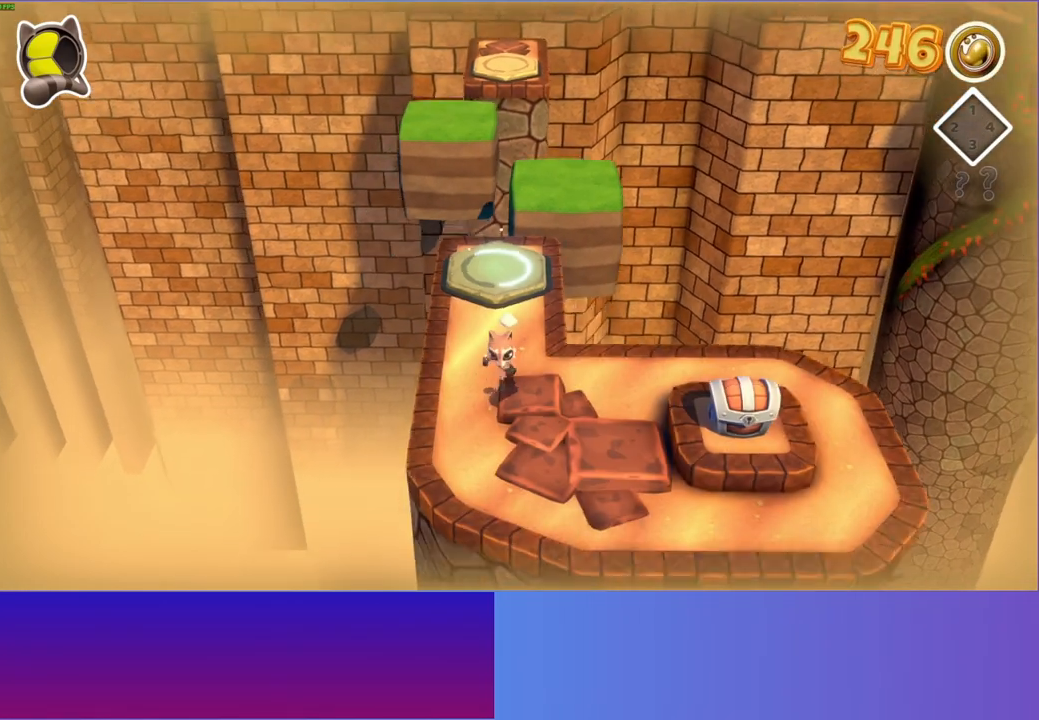
{"buttons": [], "left_stick": "down-right", "right_stick": "center", "events": [[67, "left_stick", "down-right"], [183, "left_stick", "right"], [467, "left_stick", "down-right"]]}
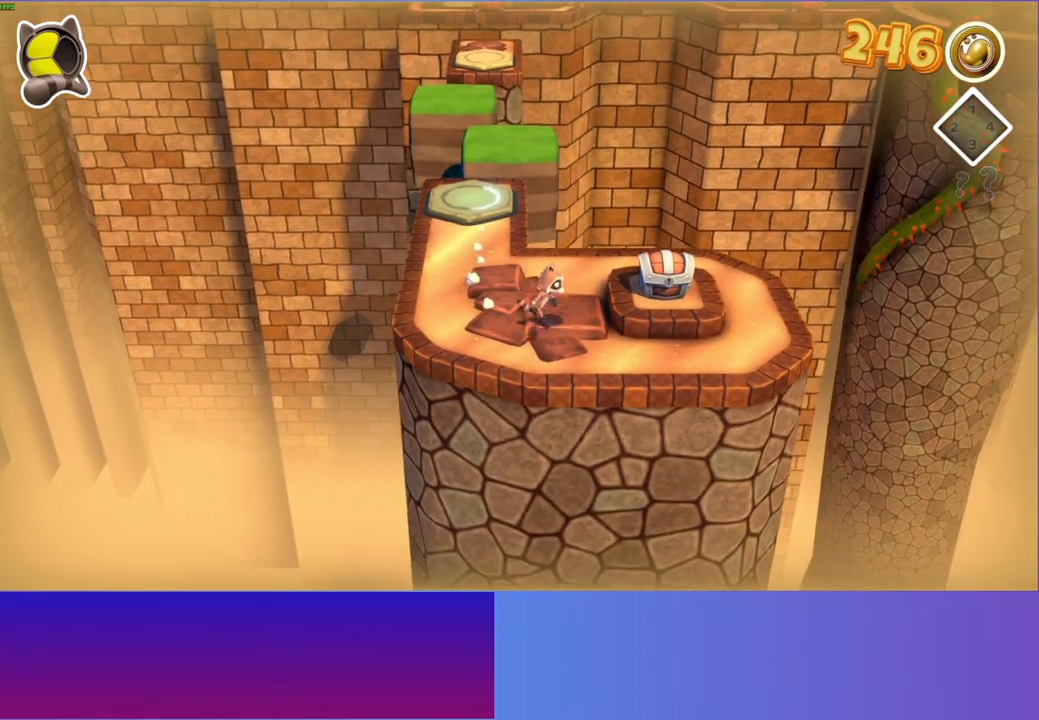
{"buttons": [], "left_stick": "up", "right_stick": "center", "events": [[67, "left_stick", "right"], [267, "left_stick", "up-right"], [417, "left_stick", "up"]]}
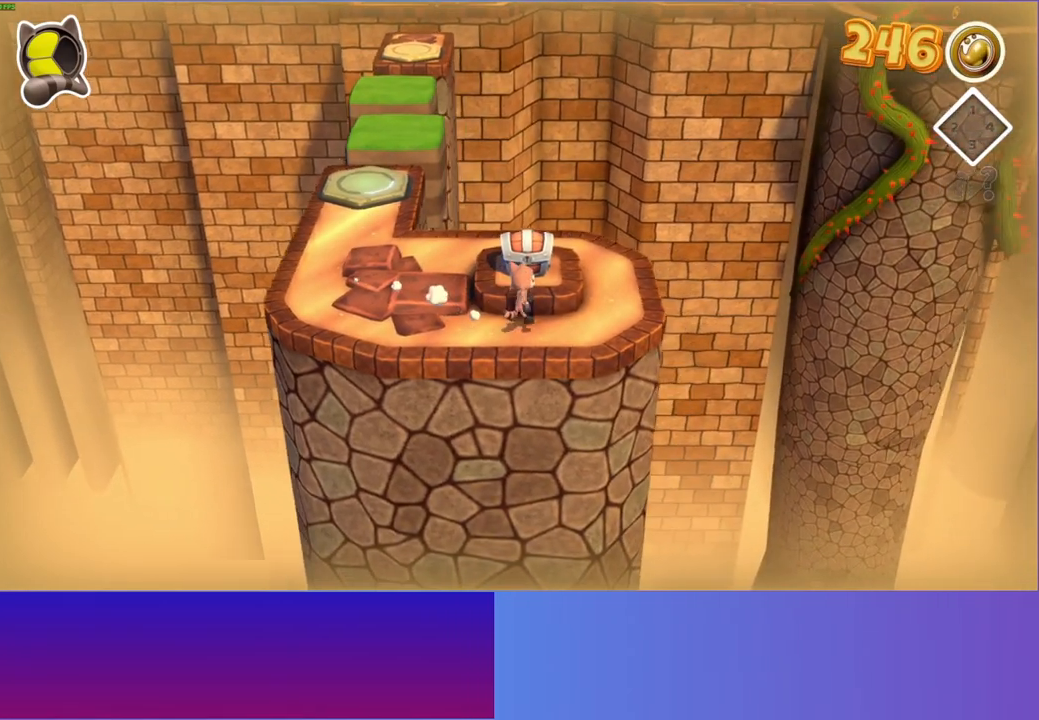
{"buttons": [], "left_stick": "center", "right_stick": "center", "events": [[150, "left_stick", "up-left"], [333, "left_stick", "center"], [367, "A", "down"], [483, "A", "up"]]}
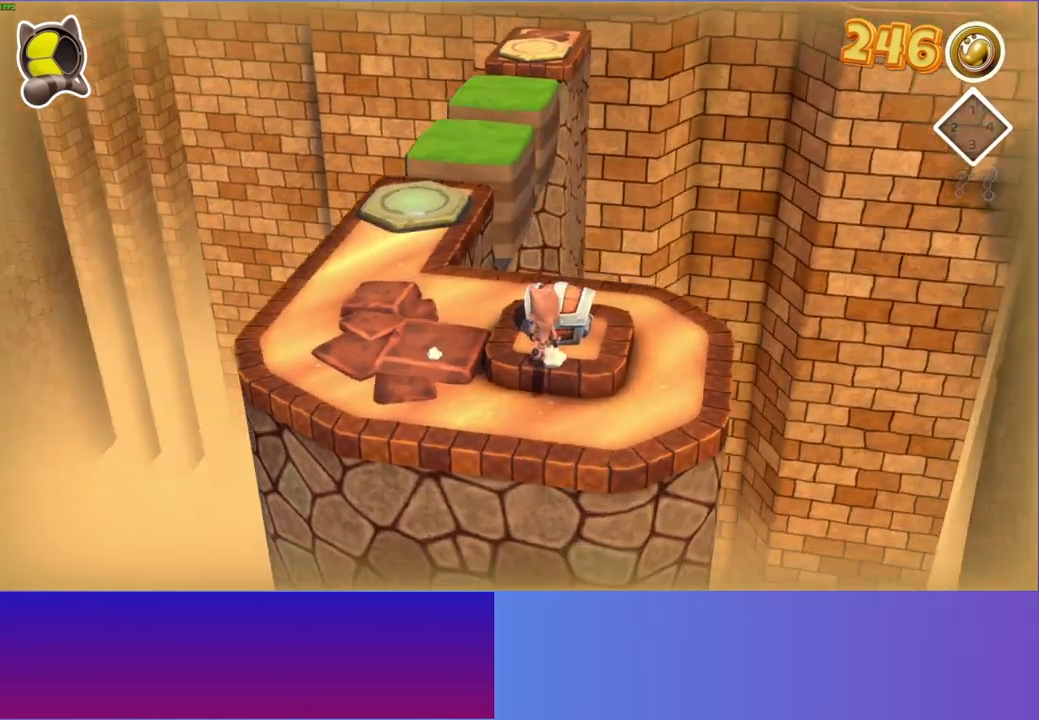
{"buttons": ["A"], "left_stick": "center", "right_stick": "center", "events": [[100, "A", "down"], [183, "A", "up"], [283, "A", "down"], [367, "A", "up"], [483, "A", "down"]]}
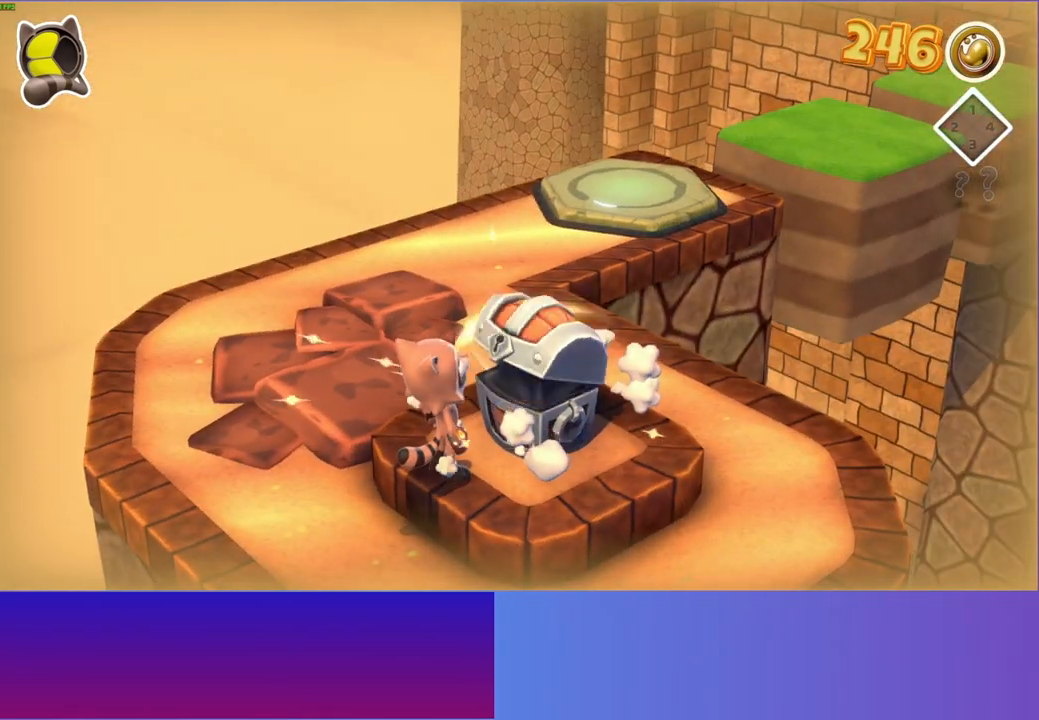
{"buttons": [], "left_stick": "up-right", "right_stick": "center", "events": [[50, "A", "up"], [167, "A", "down"], [217, "left_stick", "up"], [250, "A", "up"], [333, "left_stick", "up-right"], [350, "A", "down"], [467, "A", "up"]]}
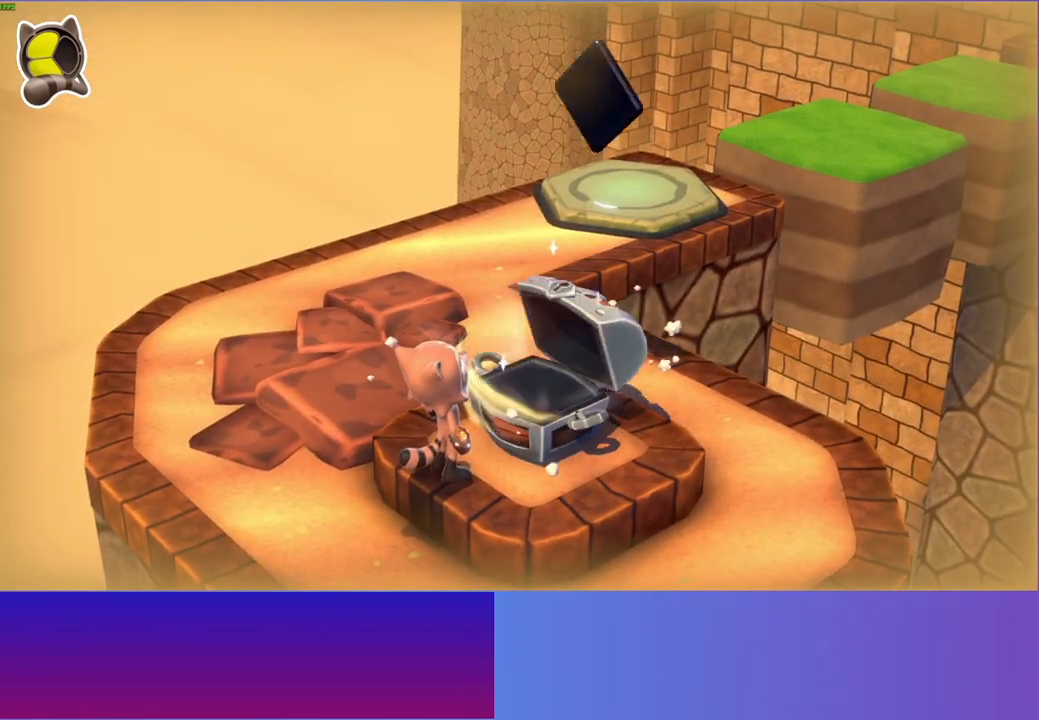
{"buttons": [], "left_stick": "up-right", "right_stick": "center", "events": [[50, "A", "down"], [117, "A", "up"], [233, "A", "down"], [283, "A", "up"], [400, "A", "down"], [467, "A", "up"]]}
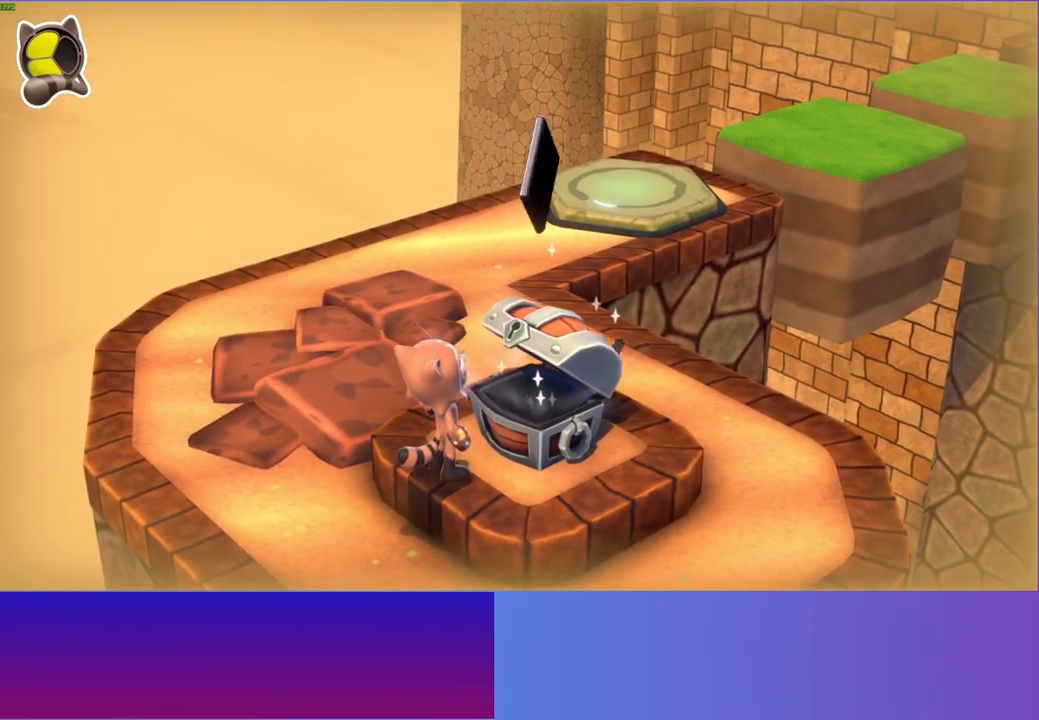
{"buttons": ["A"], "left_stick": "up", "right_stick": "center", "events": [[83, "A", "down"], [167, "A", "up"], [267, "A", "down"], [350, "A", "up"], [417, "left_stick", "up"], [450, "A", "down"]]}
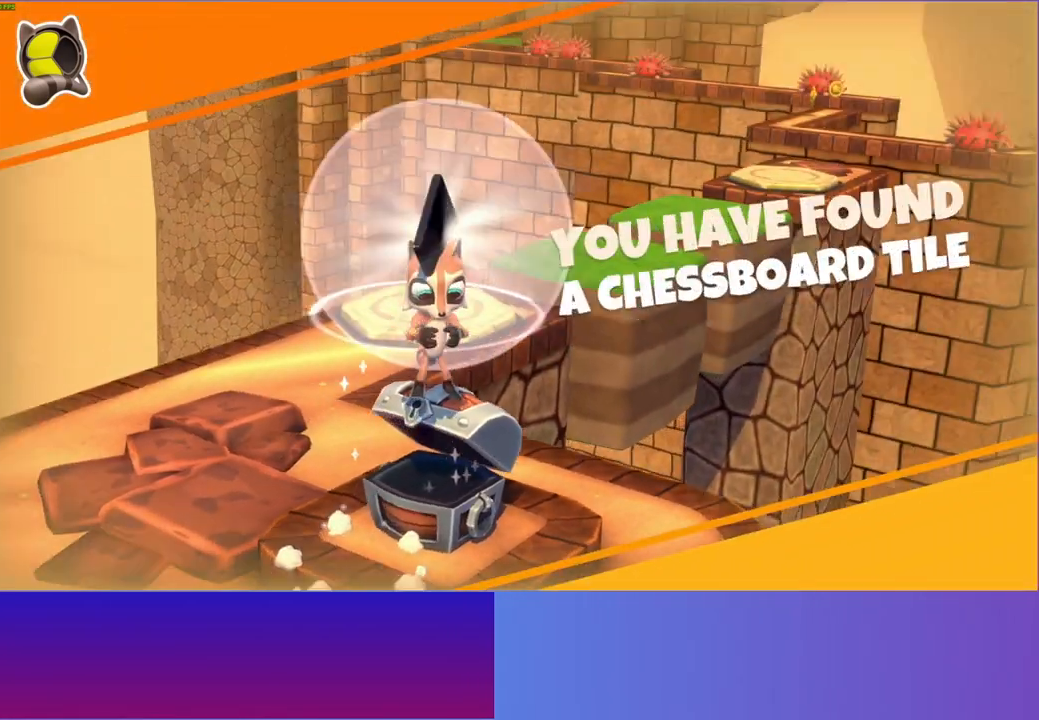
{"buttons": [], "left_stick": "center", "right_stick": "center", "events": [[50, "A", "up"], [50, "left_stick", "center"]]}
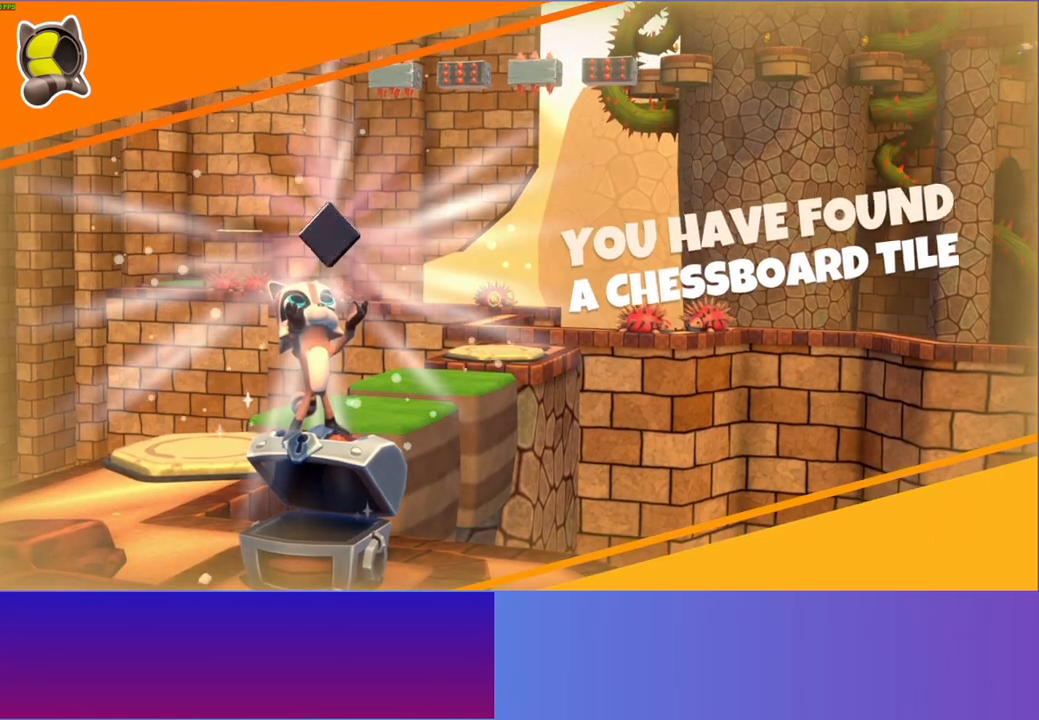
{"buttons": [], "left_stick": "center", "right_stick": "center", "events": []}
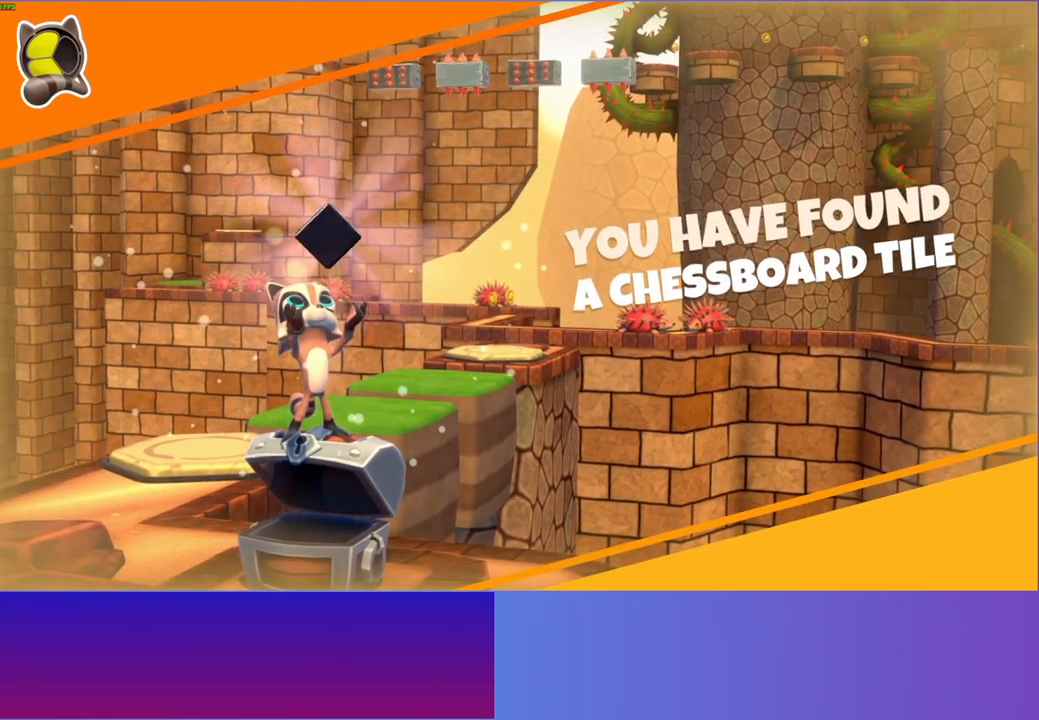
{"buttons": [], "left_stick": "center", "right_stick": "center", "events": []}
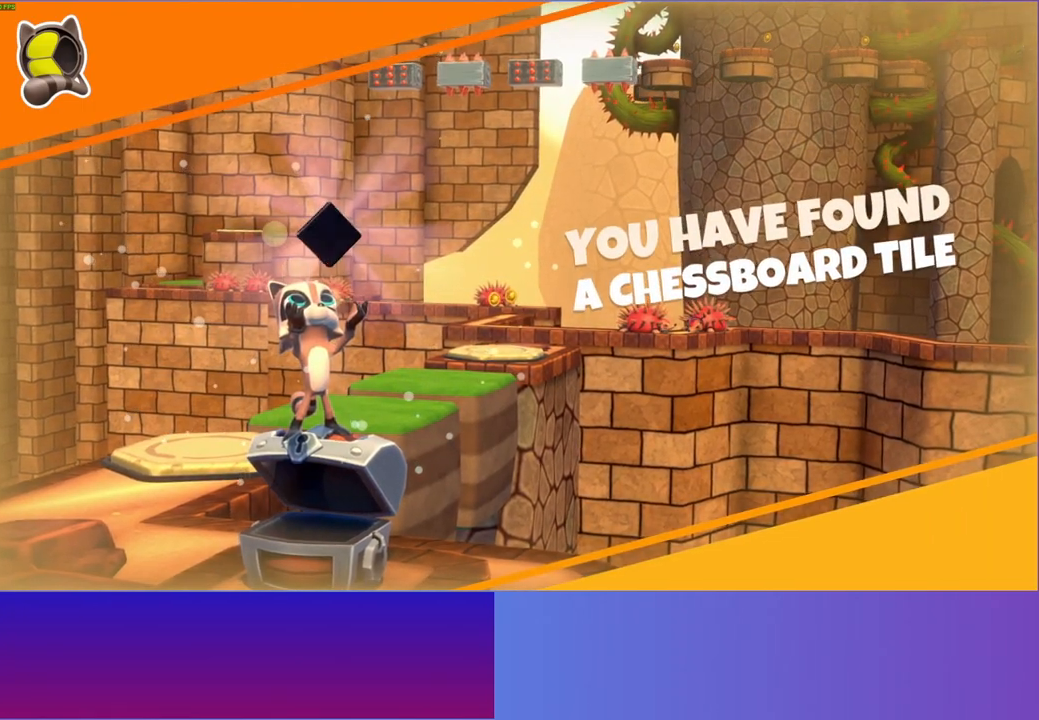
{"buttons": [], "left_stick": "left", "right_stick": "center", "events": [[17, "left_stick", "up-left"], [117, "left_stick", "left"]]}
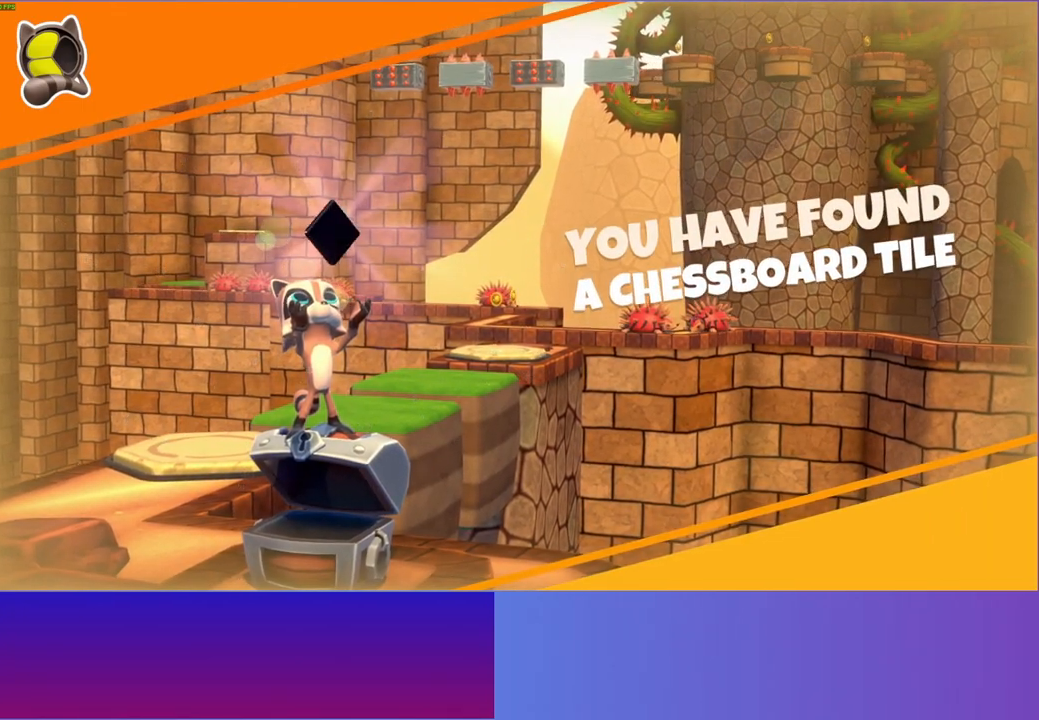
{"buttons": [], "left_stick": "up-left", "right_stick": "center", "events": [[167, "Y", "down"], [167, "left_stick", "up-left"], [283, "Y", "up"]]}
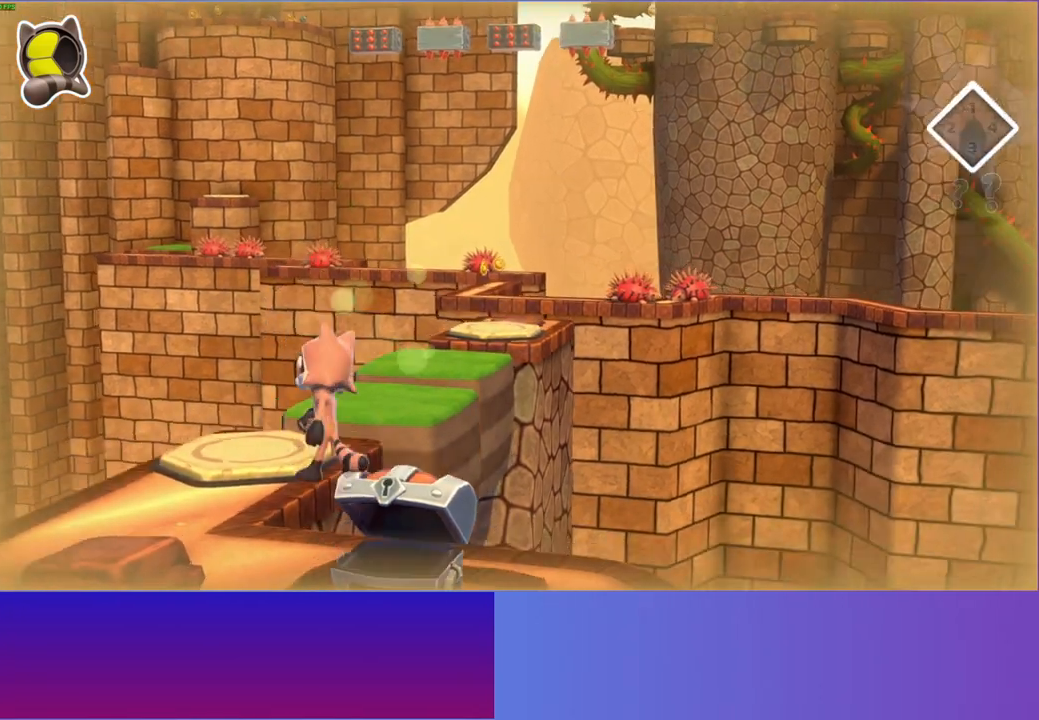
{"buttons": [], "left_stick": "up", "right_stick": "center", "events": [[500, "left_stick", "up"]]}
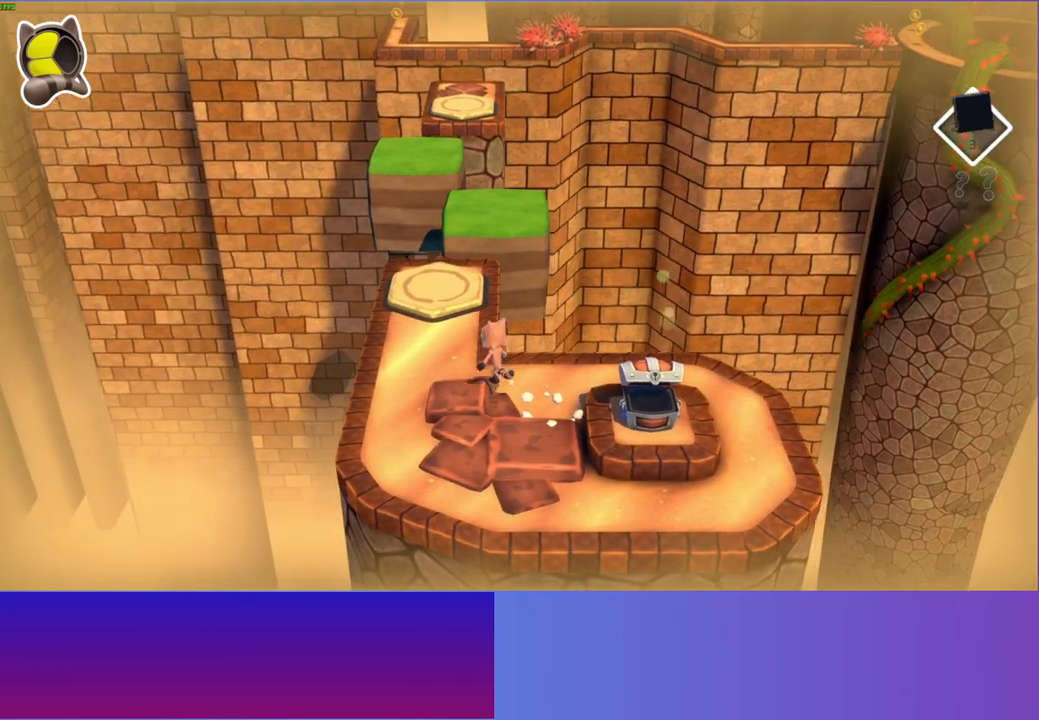
{"buttons": [], "left_stick": "up", "right_stick": "center", "events": []}
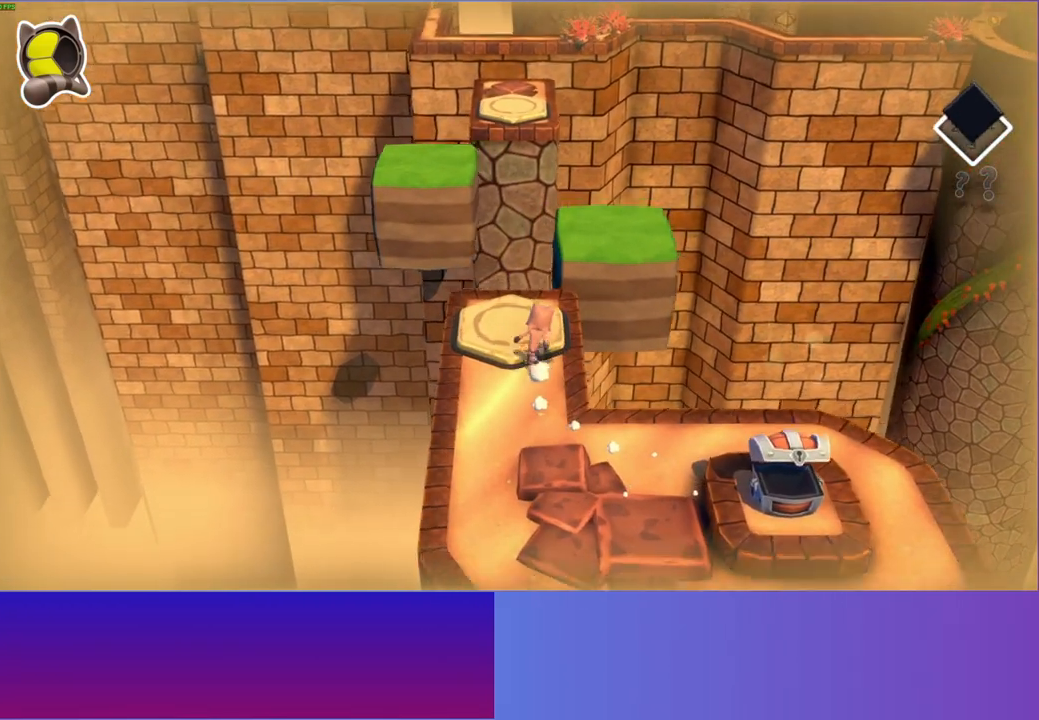
{"buttons": ["A"], "left_stick": "up-right", "right_stick": "center", "events": [[267, "left_stick", "up-right"], [450, "A", "down"]]}
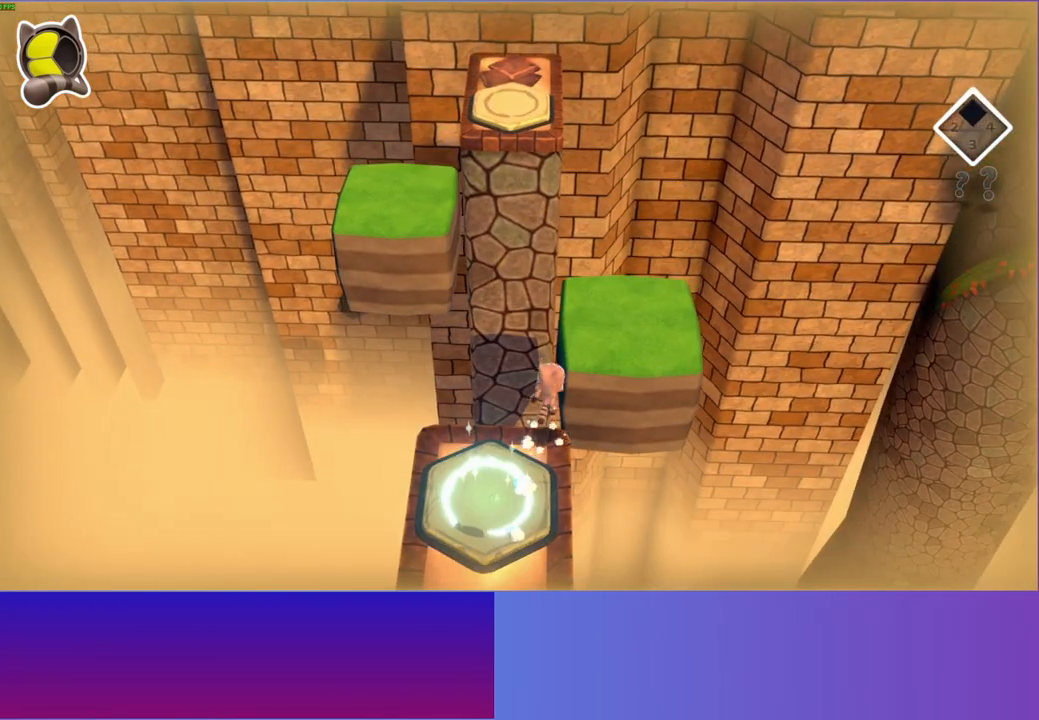
{"buttons": [], "left_stick": "up-left", "right_stick": "center", "events": [[83, "left_stick", "up"], [100, "A", "up"], [267, "Y", "down"], [417, "Y", "up"], [483, "left_stick", "up-left"]]}